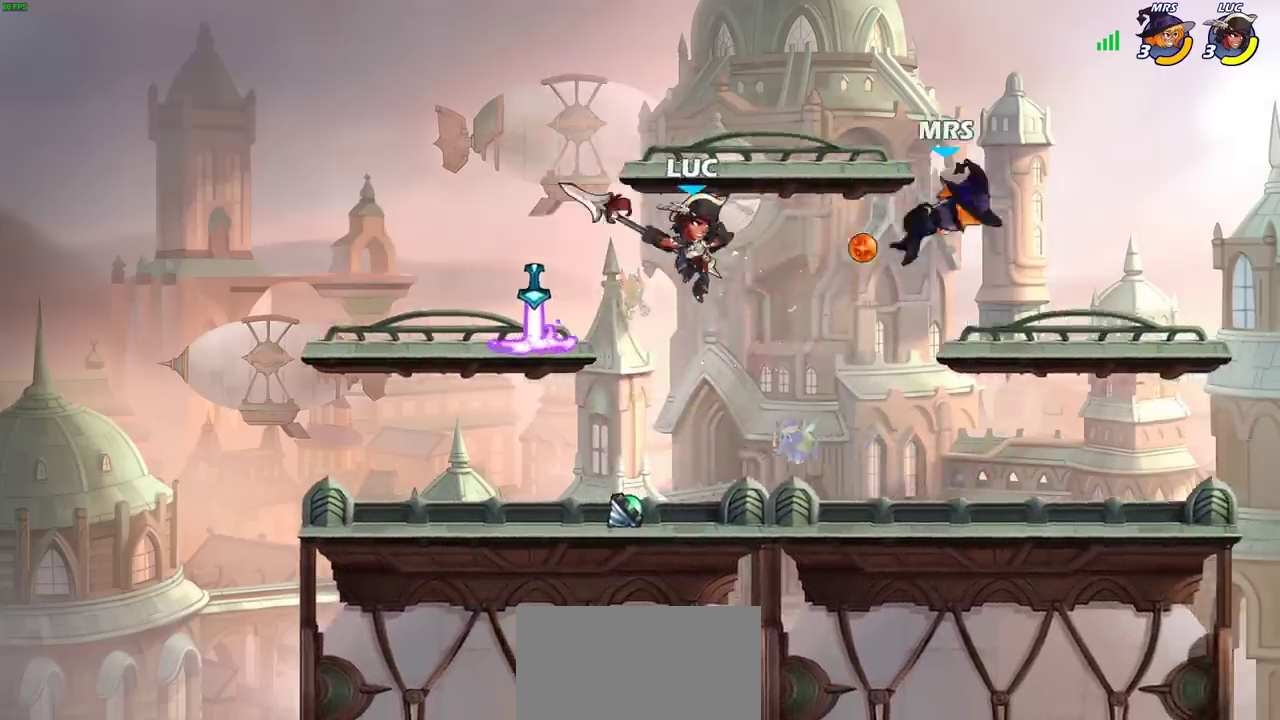
Gameplay with a controller (PlayStation layout); each line is a JSON object with the inputs held at the frame after it (dt_ms = milliseconds from this image to that frame). "events" lists button and stick changes between this image and that frame as [ms after this image, input, new state], when the widget could be followed in between. Not read: L1 L3 R3.
{"dt_ms": 500, "buttons": [], "left_stick": "right", "right_stick": "center", "events": [[117, "R2", "down"], [233, "CIRCLE", "down"], [250, "R2", "up"], [317, "CIRCLE", "up"]]}
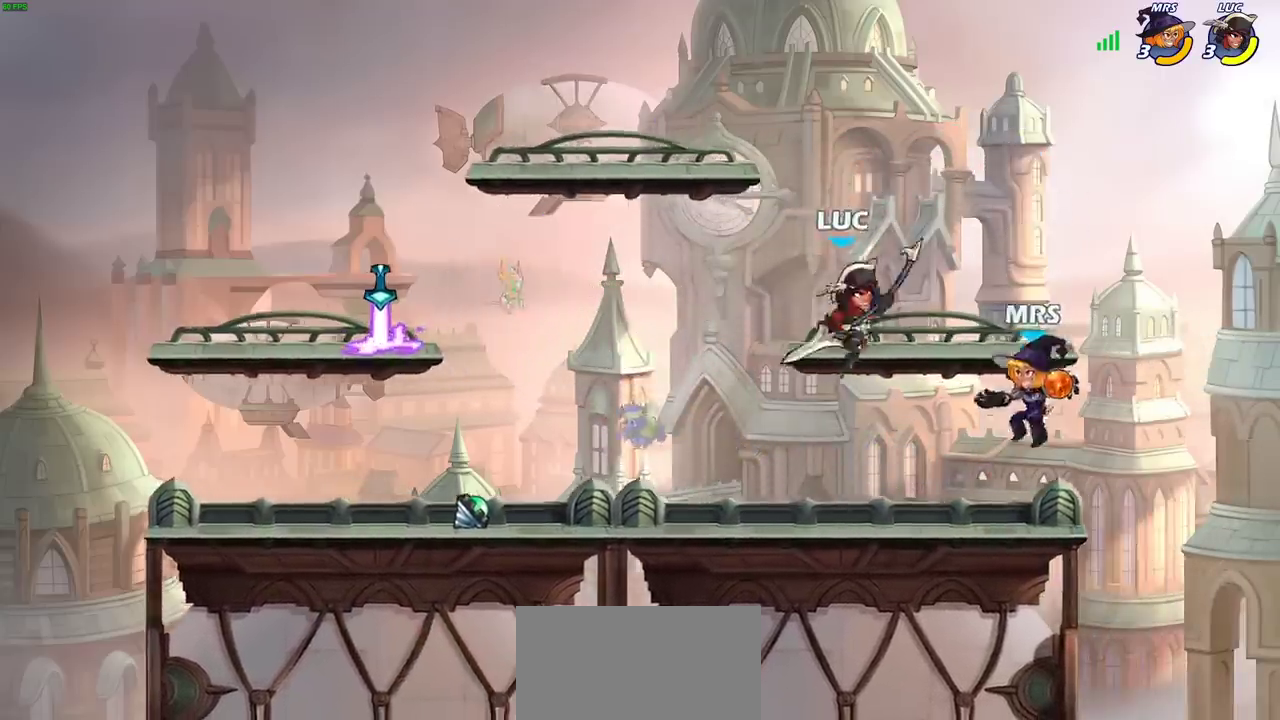
{"dt_ms": 300, "buttons": [], "left_stick": "up-left", "right_stick": "center", "events": [[233, "left_stick", "up-left"]]}
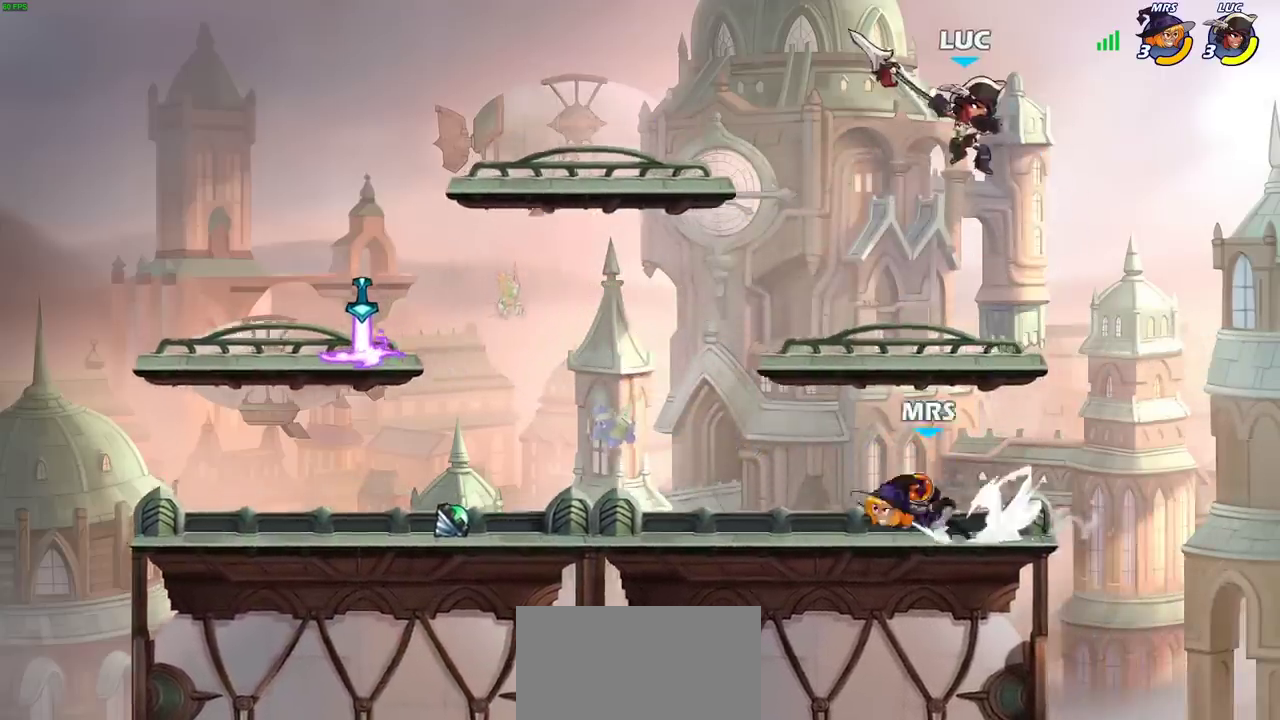
{"dt_ms": 700, "buttons": [], "left_stick": "down-left", "right_stick": "center", "events": [[33, "left_stick", "left"], [383, "left_stick", "down-left"], [400, "CROSS", "down"], [450, "left_stick", "left"], [500, "left_stick", "up-left"], [517, "CROSS", "up"], [650, "left_stick", "down-left"]]}
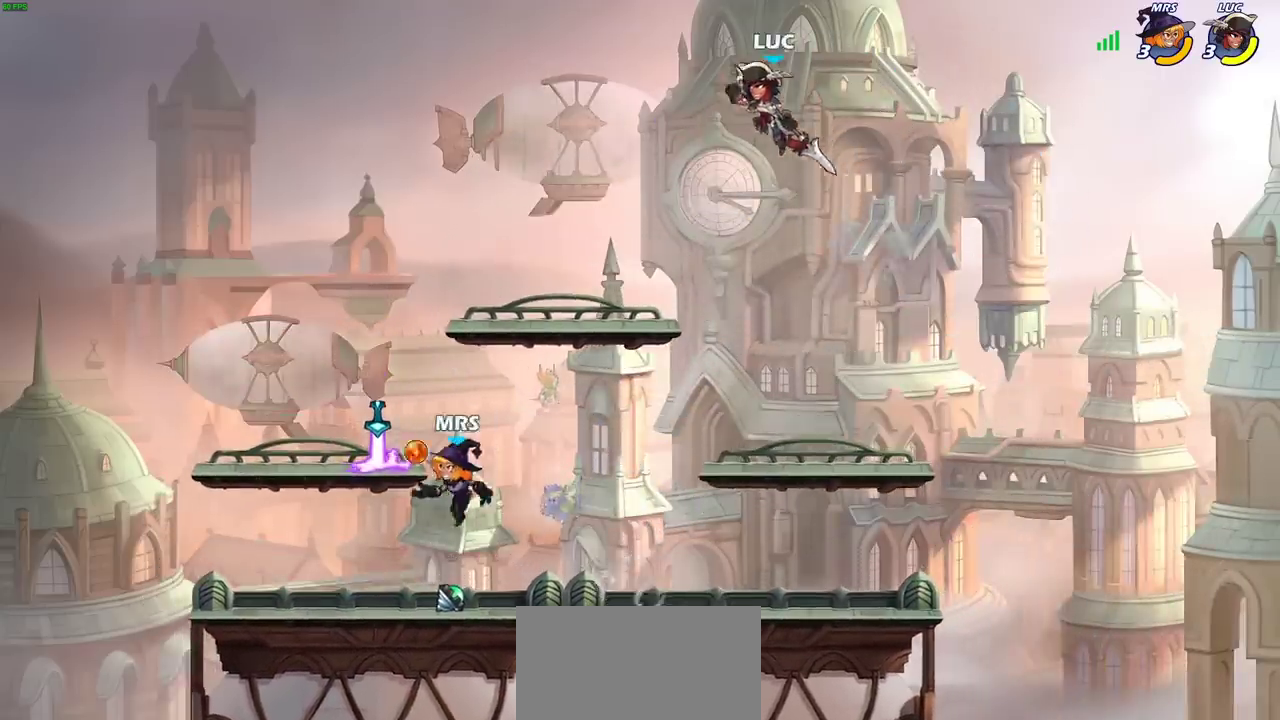
{"dt_ms": 500, "buttons": [], "left_stick": "down-right", "right_stick": "center", "events": [[83, "left_stick", "down-right"]]}
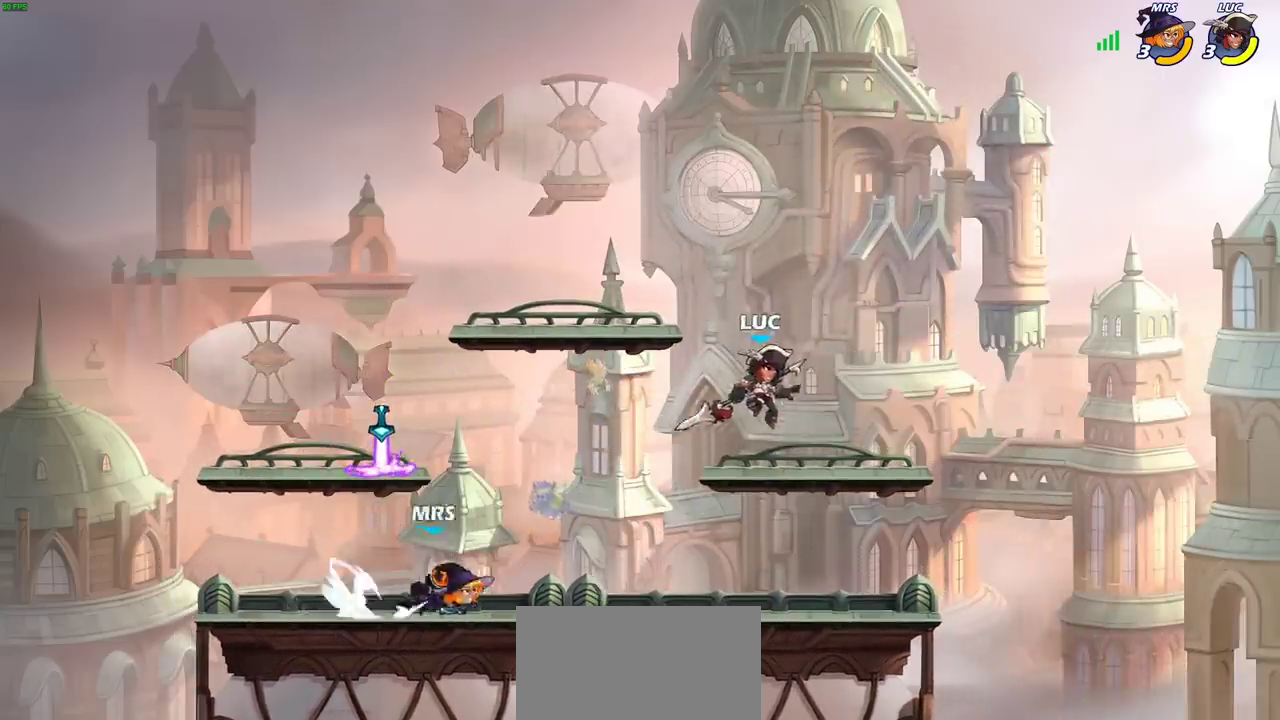
{"dt_ms": 600, "buttons": [], "left_stick": "left", "right_stick": "center", "events": [[50, "left_stick", "center"], [150, "left_stick", "left"], [233, "CIRCLE", "down"], [300, "CIRCLE", "up"], [300, "left_stick", "center"], [433, "left_stick", "left"]]}
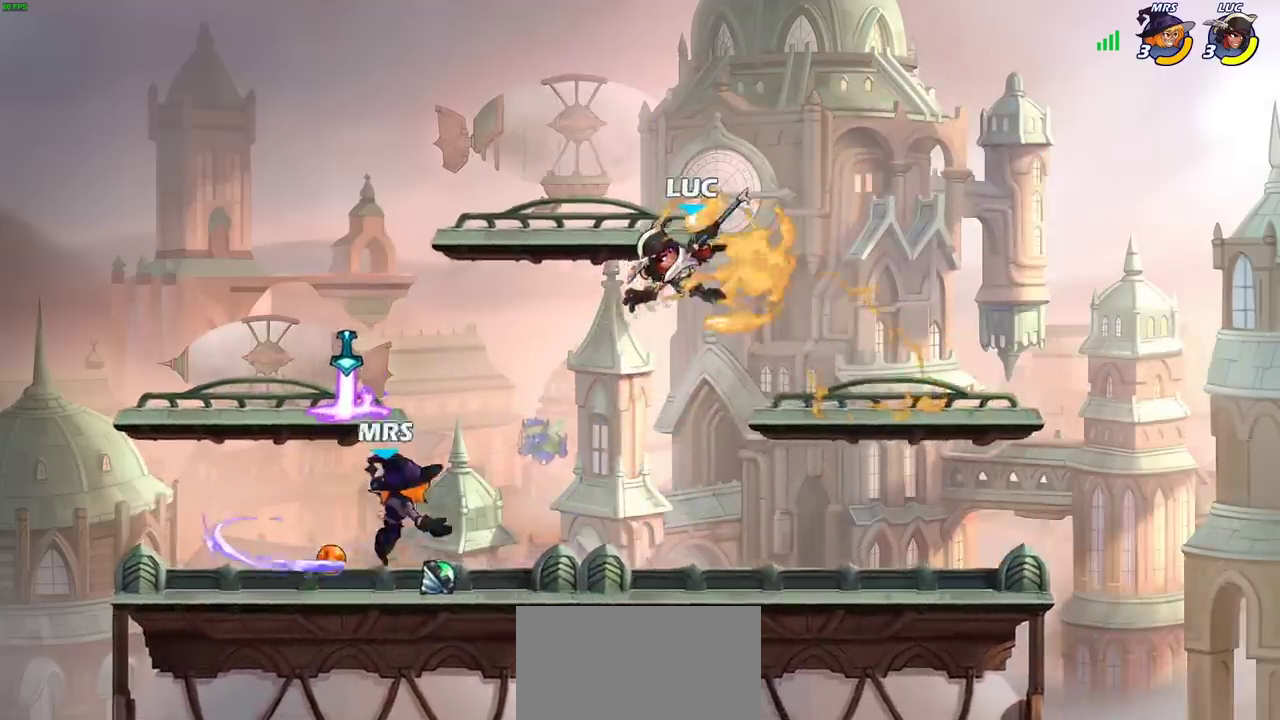
{"dt_ms": 400, "buttons": [], "left_stick": "center", "right_stick": "center", "events": [[283, "left_stick", "center"]]}
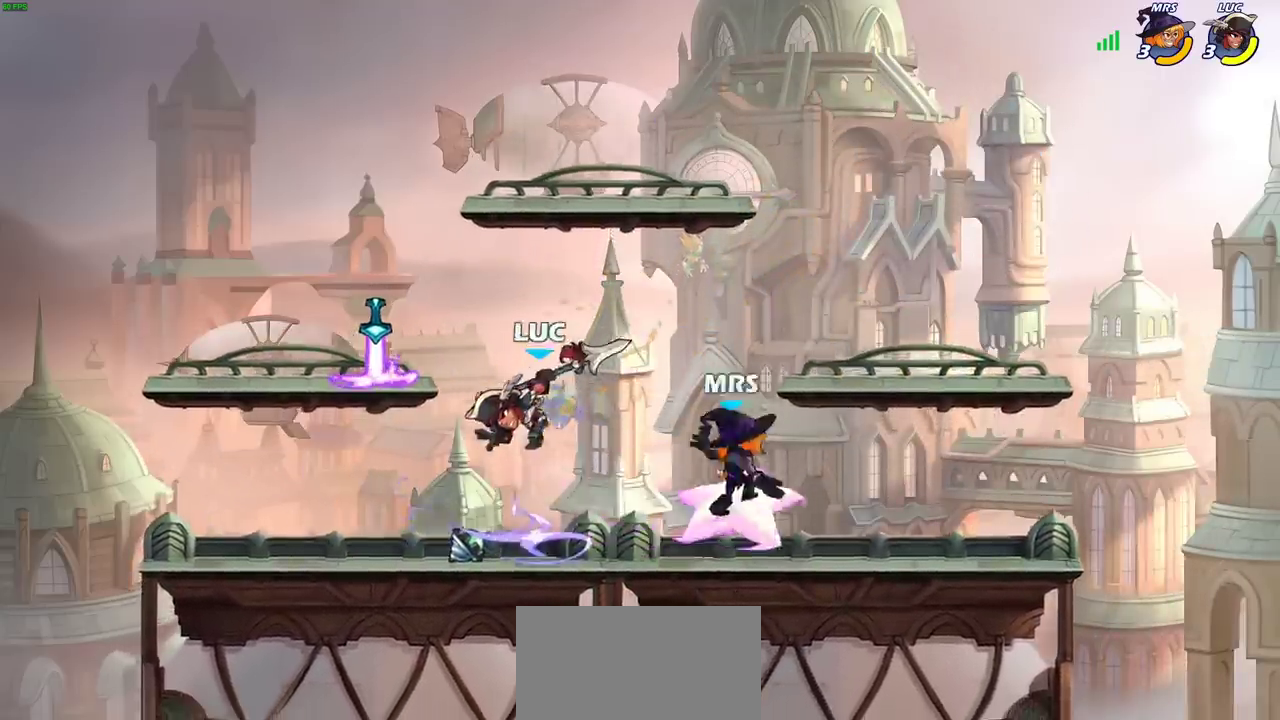
{"dt_ms": 300, "buttons": ["SQUARE", "R2"], "left_stick": "right", "right_stick": "center", "events": [[50, "left_stick", "right"], [217, "R2", "down"], [283, "SQUARE", "down"]]}
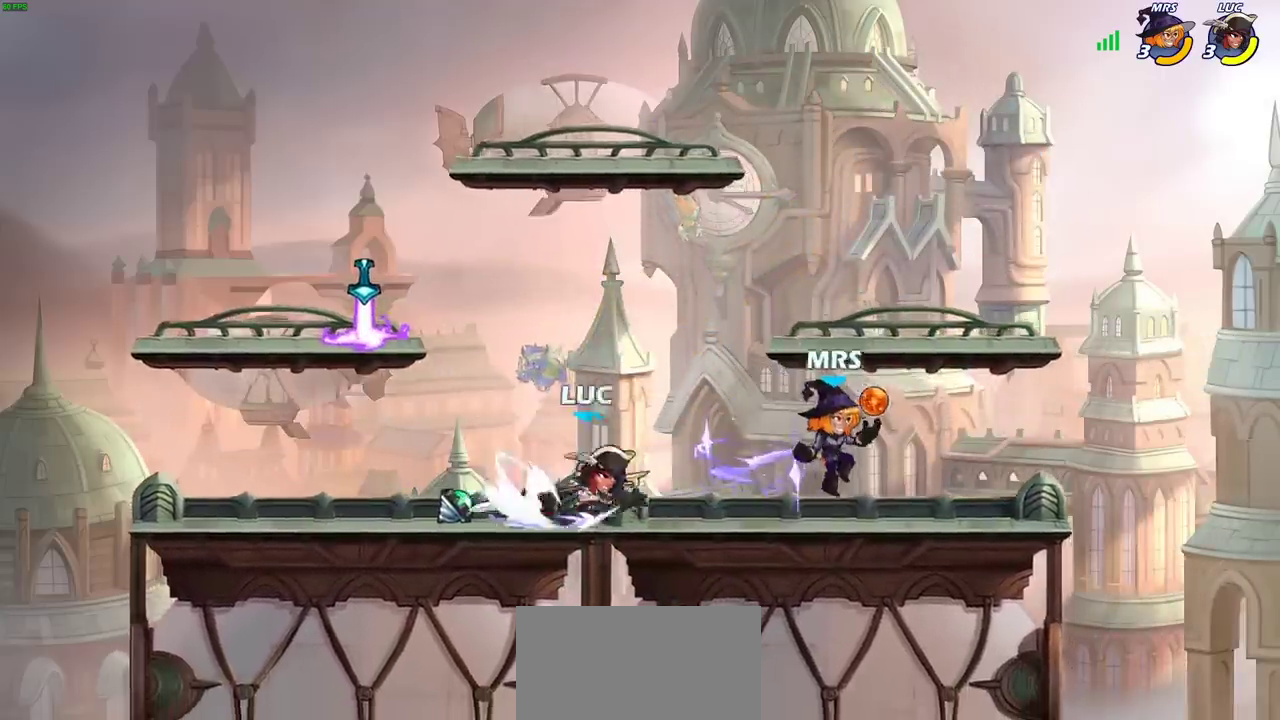
{"dt_ms": 700, "buttons": [], "left_stick": "center", "right_stick": "center", "events": [[33, "R2", "up"], [100, "SQUARE", "up"], [150, "left_stick", "center"]]}
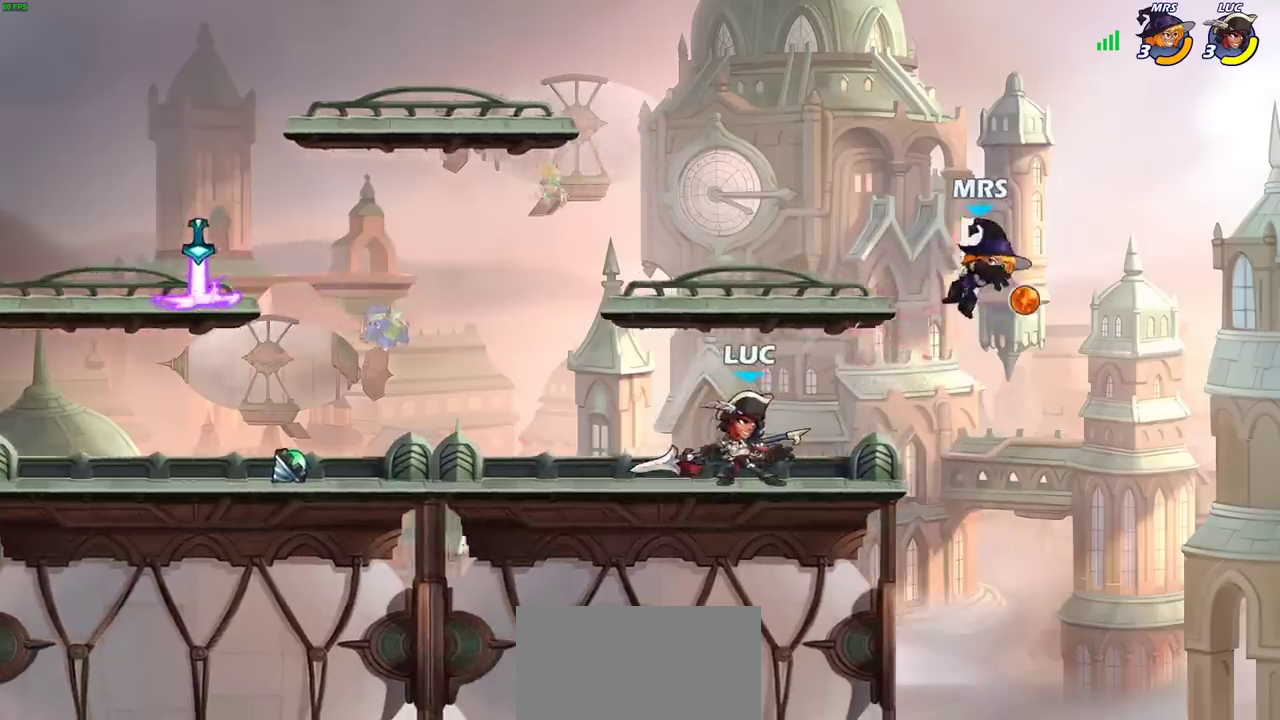
{"dt_ms": 600, "buttons": ["SQUARE"], "left_stick": "down", "right_stick": "center", "events": [[450, "left_stick", "down"], [550, "SQUARE", "down"]]}
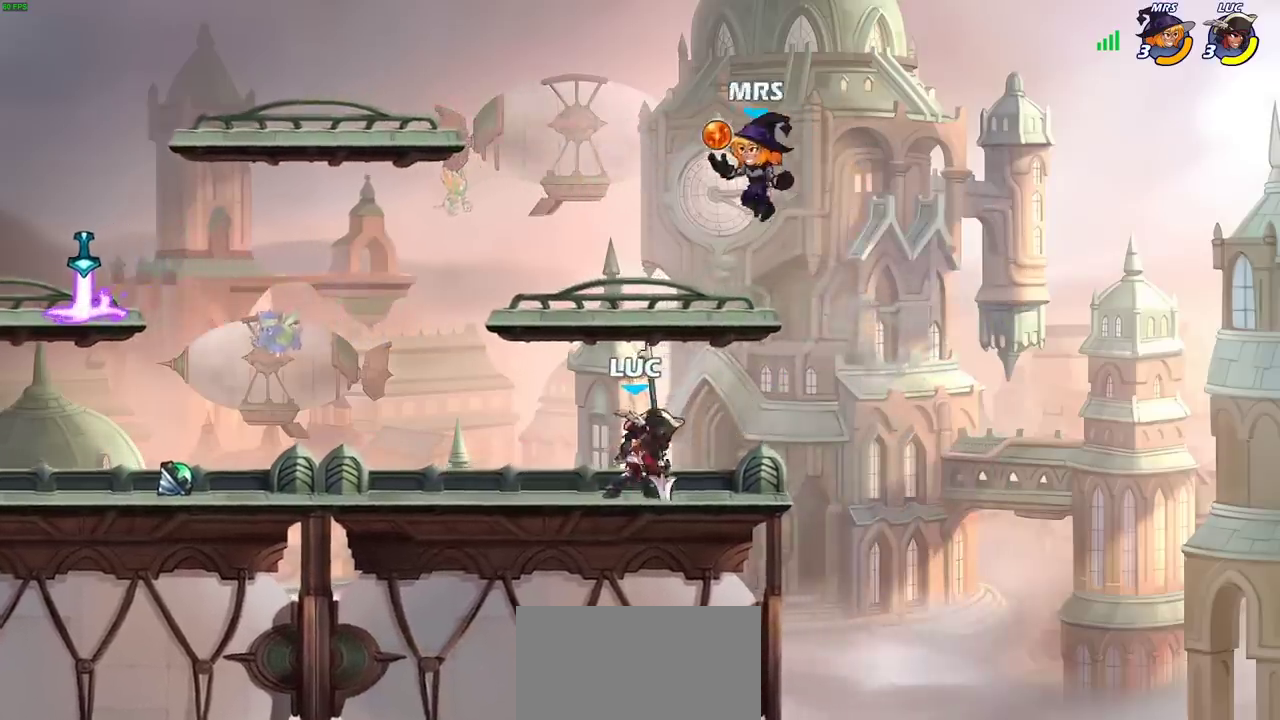
{"dt_ms": 400, "buttons": [], "left_stick": "center", "right_stick": "center", "events": [[67, "SQUARE", "up"], [133, "left_stick", "up-right"], [200, "left_stick", "center"]]}
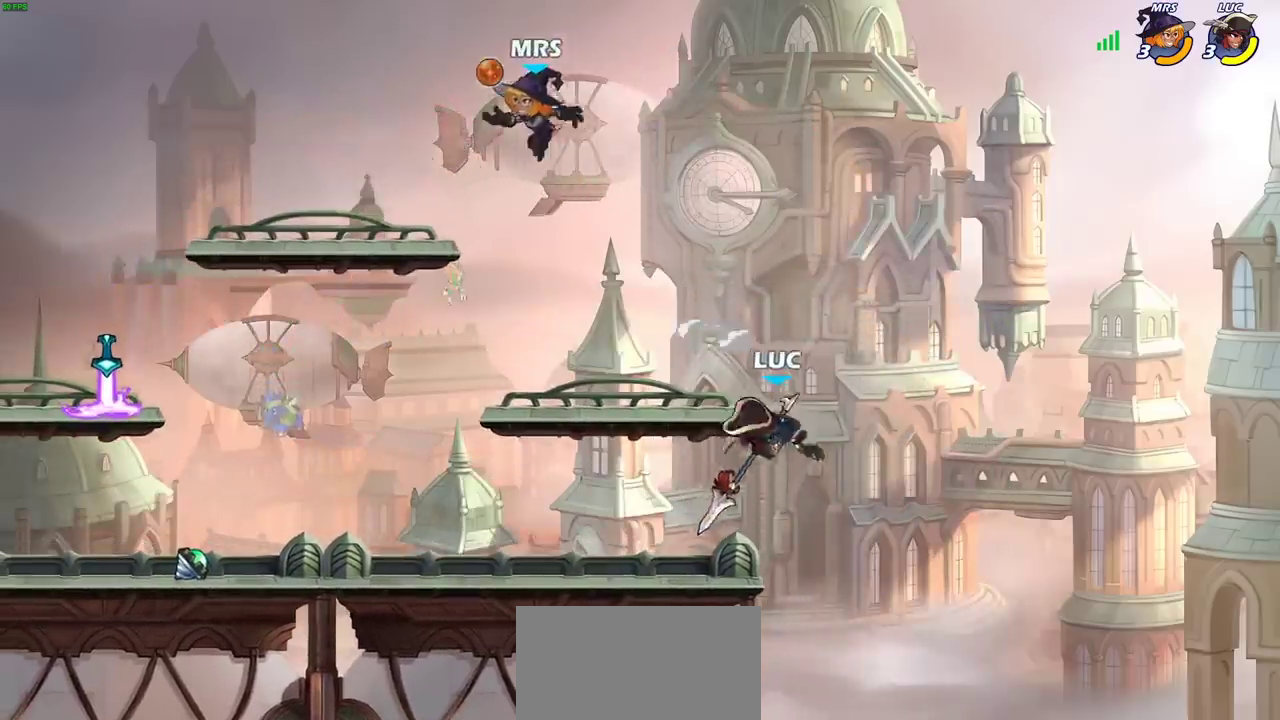
{"dt_ms": 500, "buttons": [], "left_stick": "down", "right_stick": "center", "events": [[17, "left_stick", "left"], [233, "CROSS", "down"], [317, "CROSS", "up"], [467, "left_stick", "down"]]}
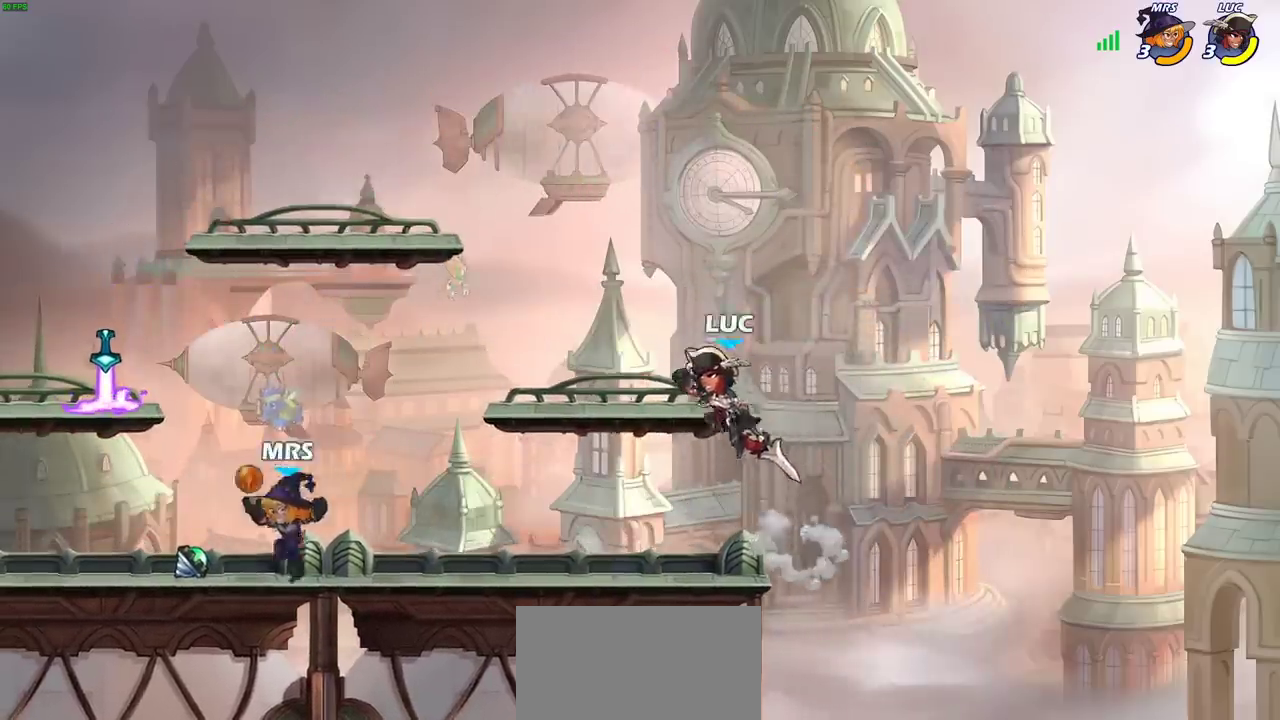
{"dt_ms": 700, "buttons": [], "left_stick": "left", "right_stick": "center", "events": [[83, "left_stick", "down-right"], [217, "left_stick", "down-left"], [300, "left_stick", "left"], [383, "R2", "down"], [467, "SQUARE", "down"], [550, "R2", "up"], [617, "SQUARE", "up"]]}
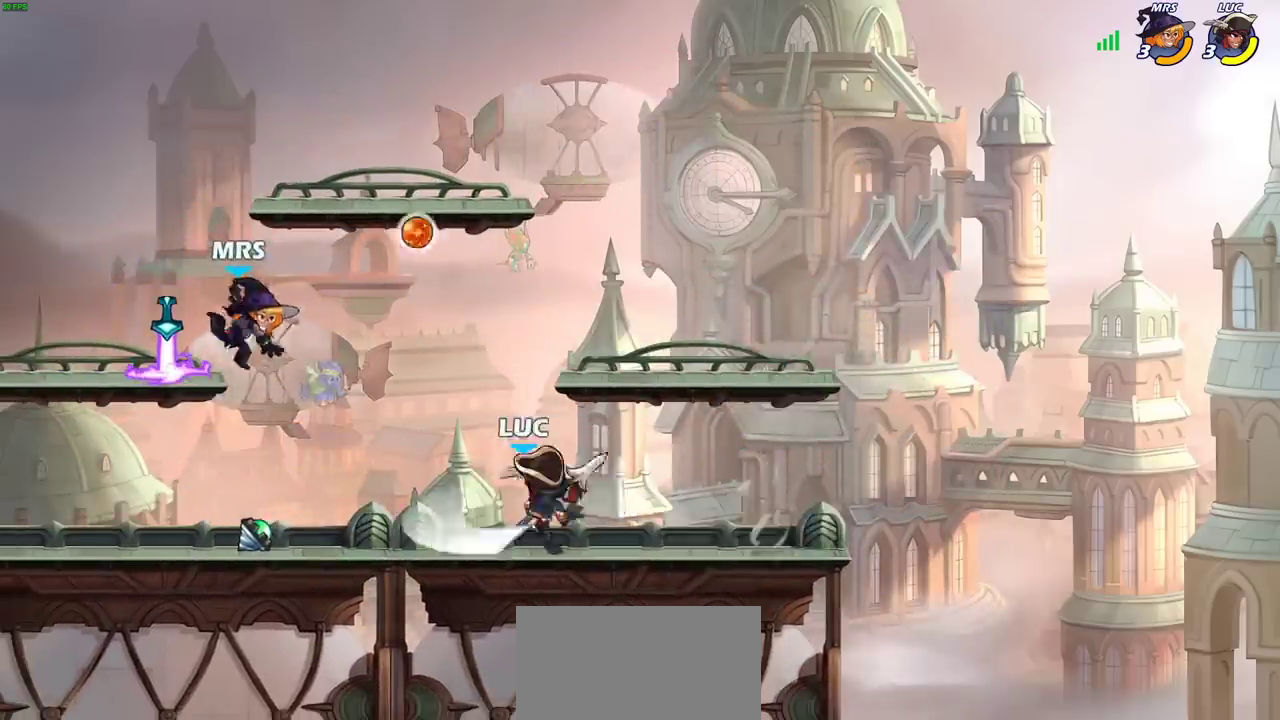
{"dt_ms": 300, "buttons": [], "left_stick": "center", "right_stick": "center", "events": [[150, "left_stick", "center"]]}
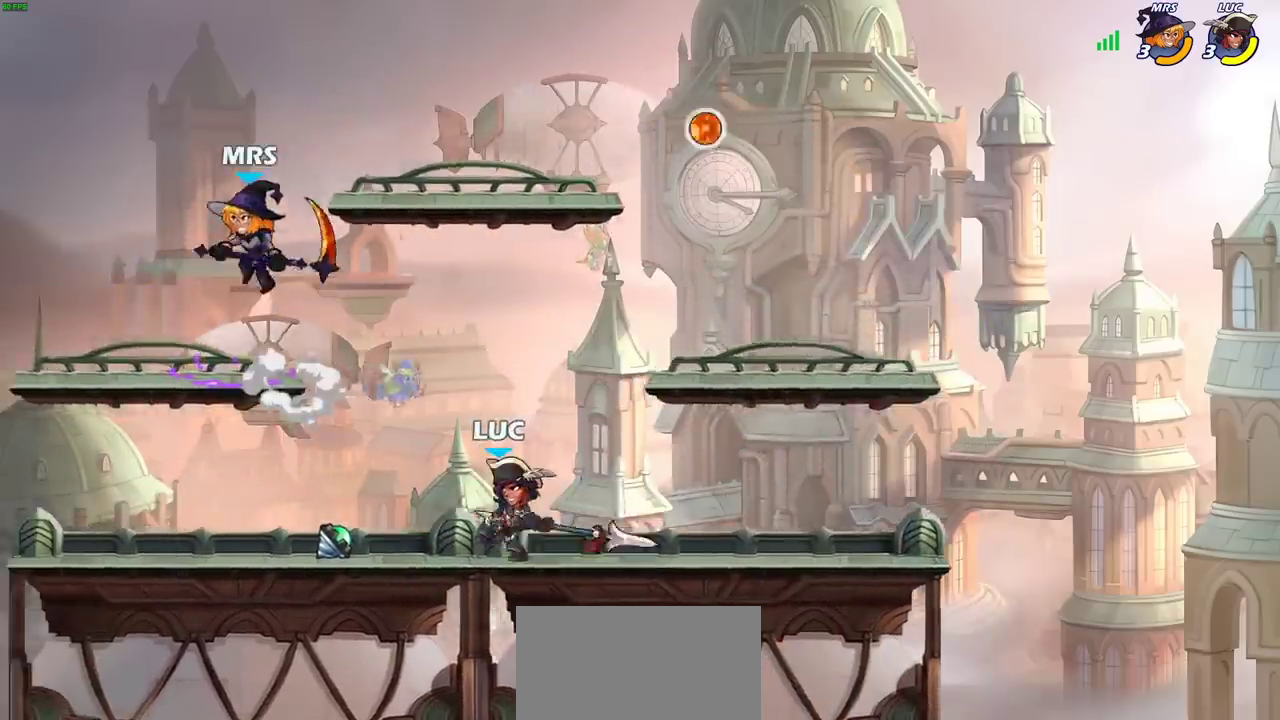
{"dt_ms": 400, "buttons": [], "left_stick": "center", "right_stick": "center", "events": []}
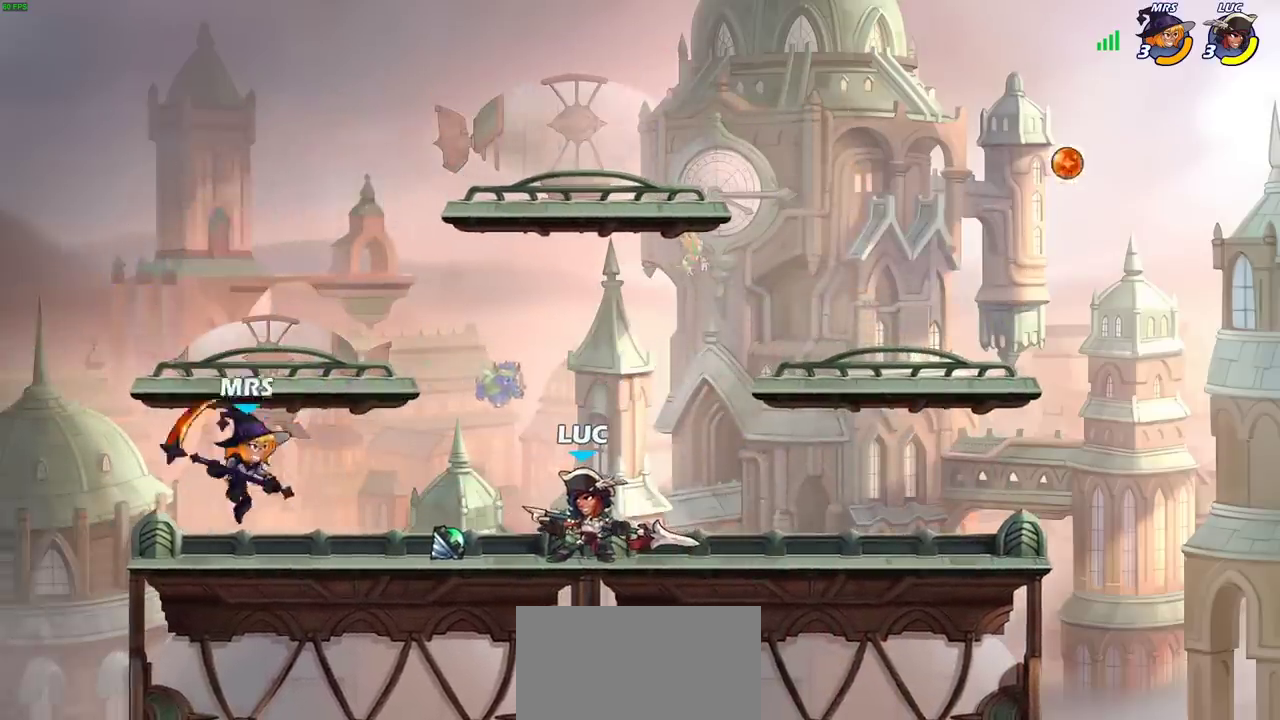
{"dt_ms": 800, "buttons": [], "left_stick": "right", "right_stick": "center", "events": [[183, "SQUARE", "down"], [267, "SQUARE", "up"], [383, "SQUARE", "down"], [483, "SQUARE", "up"], [683, "left_stick", "right"]]}